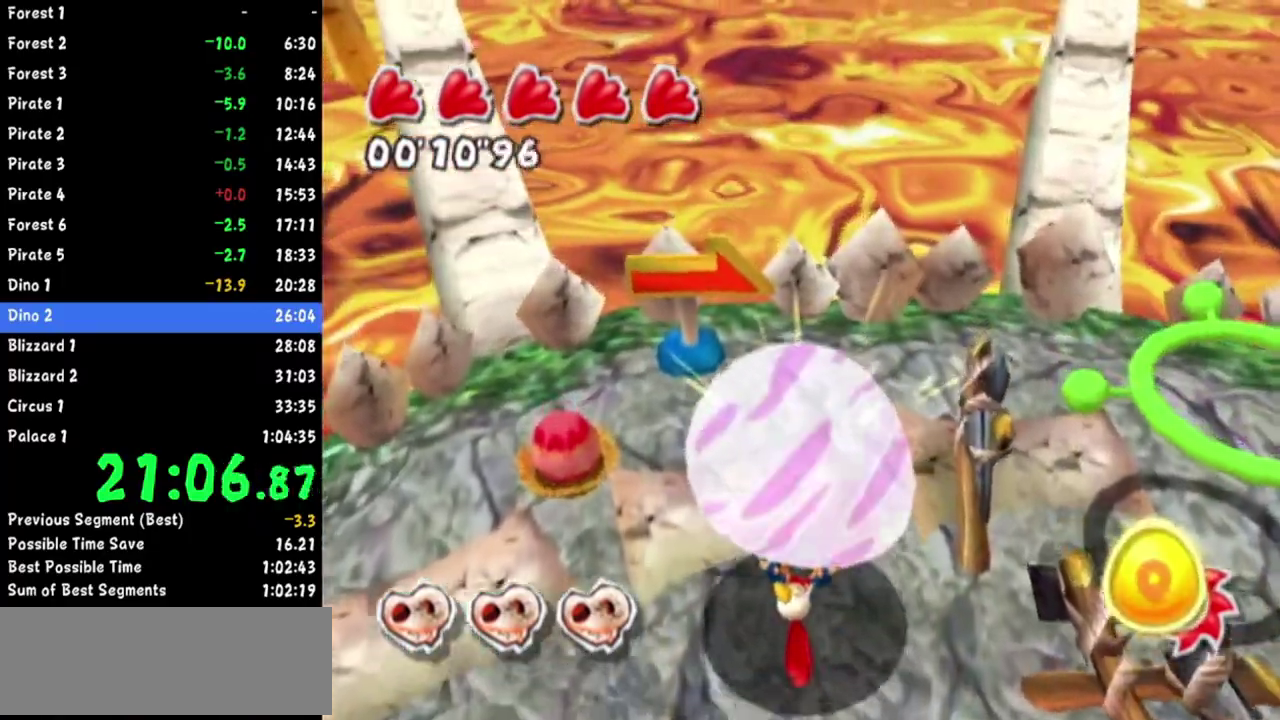
Gameplay with a controller (Nintendo layout); each line is a JSON object with the inputs held at the frame after it. Not read: L2 L3 R3 right_stick.
{"buttons": [], "left_stick": "up"}
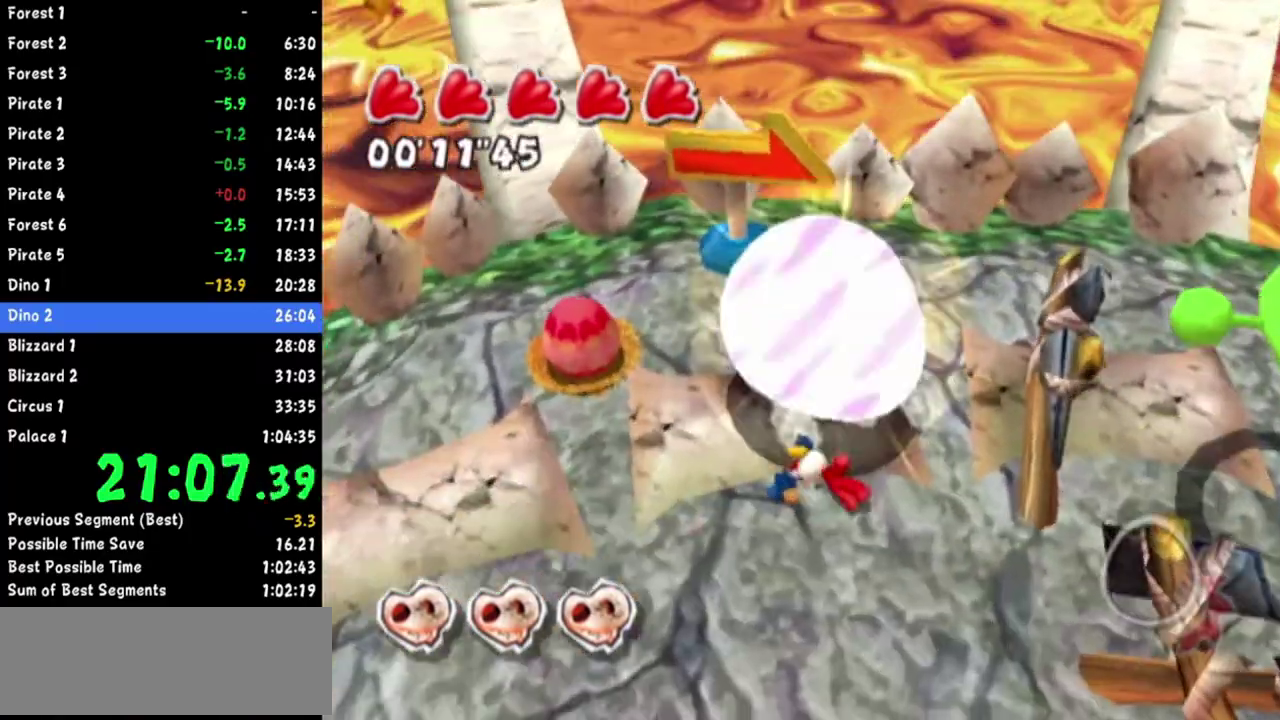
{"buttons": [], "left_stick": "left"}
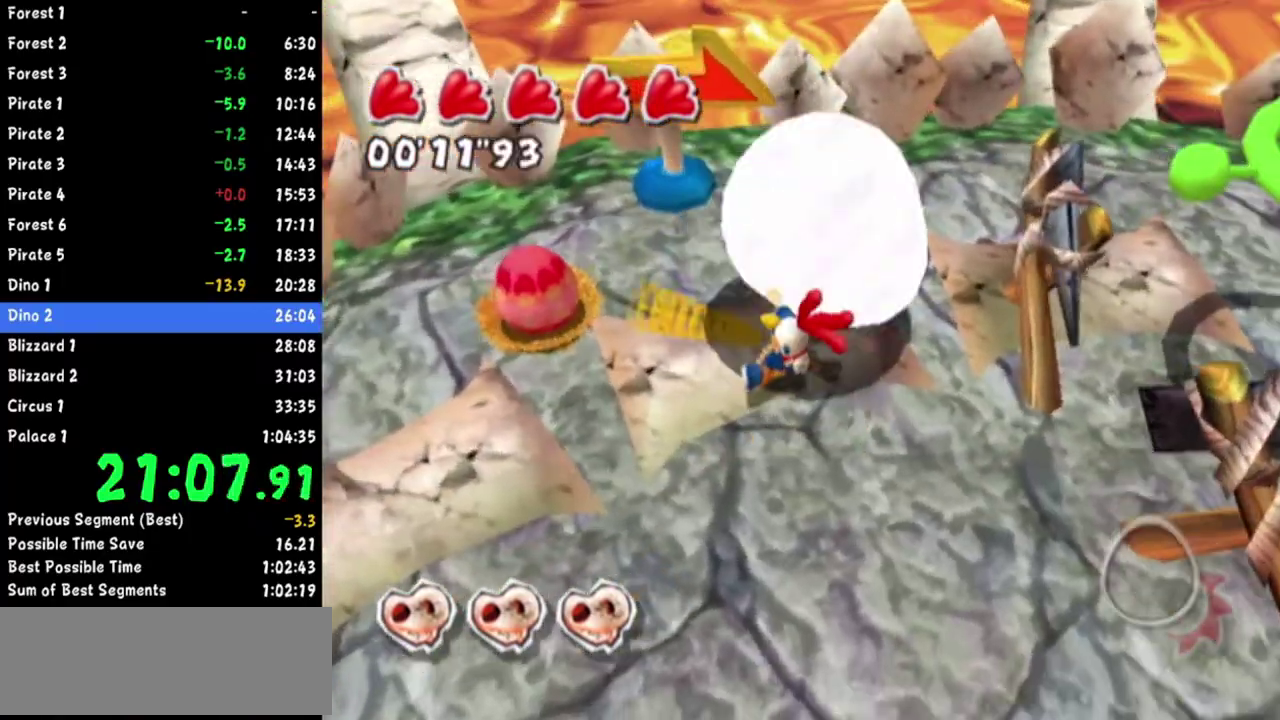
{"buttons": [], "left_stick": "left"}
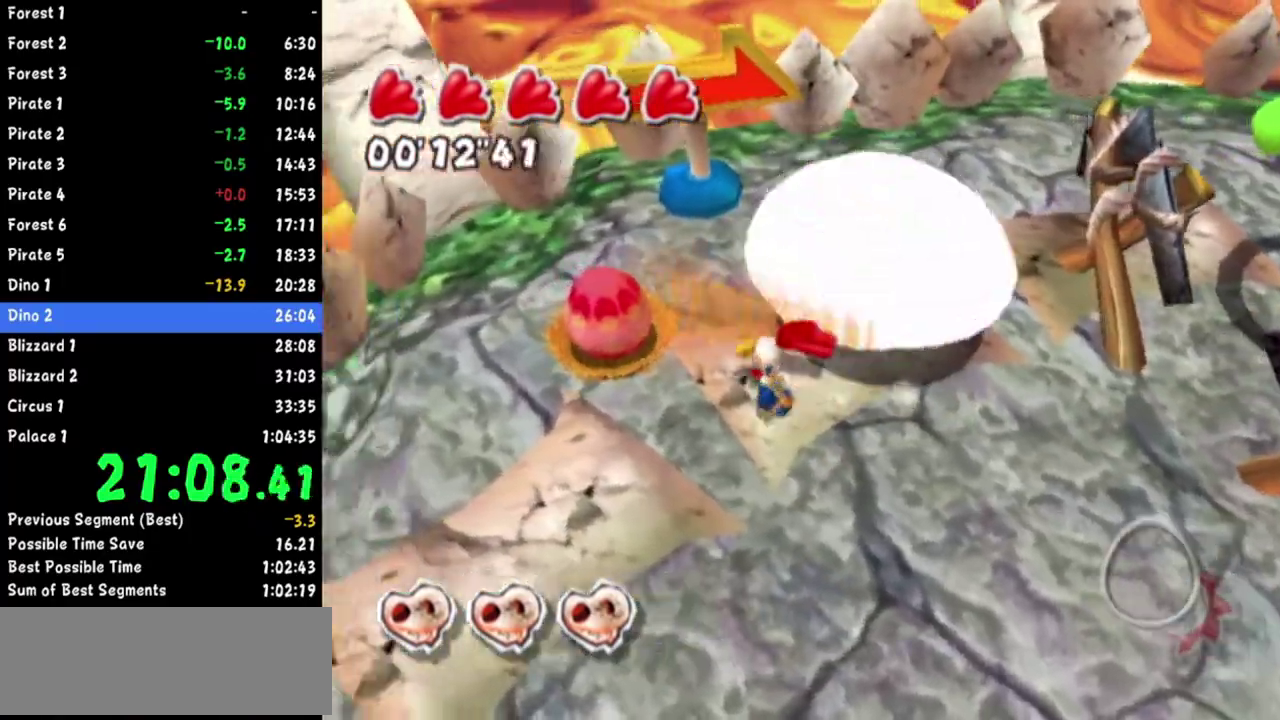
{"buttons": [], "left_stick": "right"}
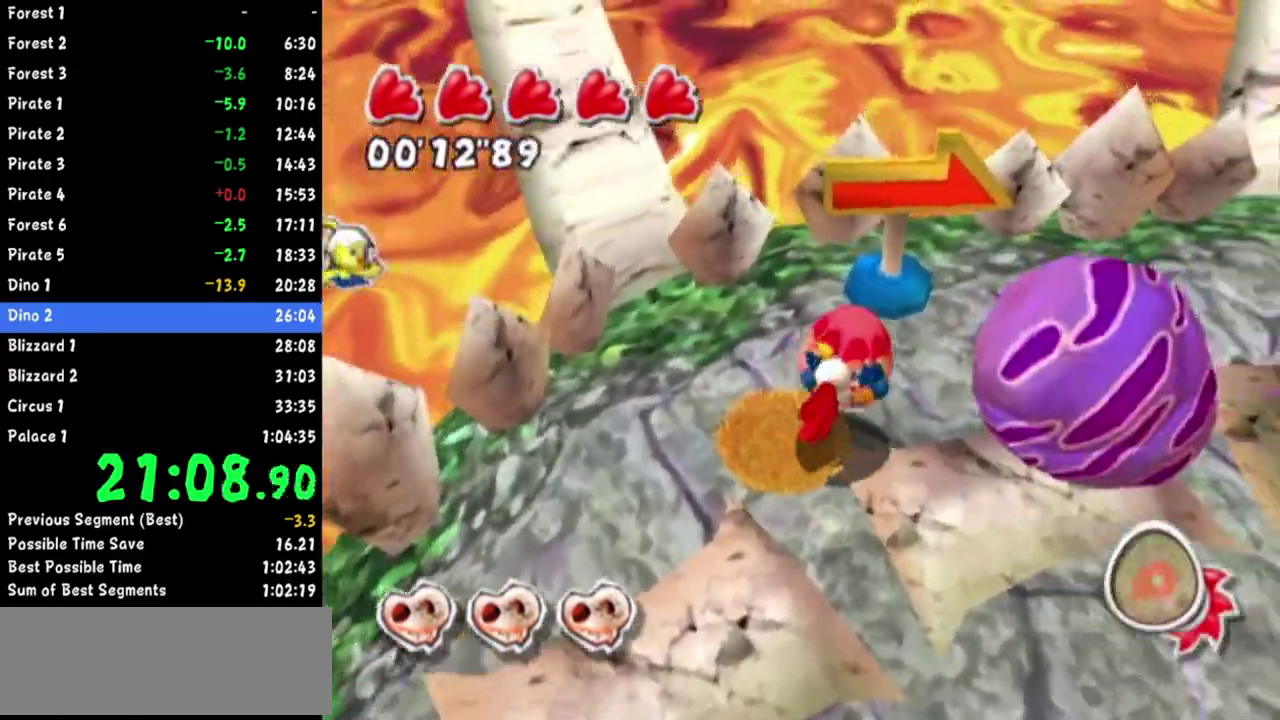
{"buttons": [], "left_stick": "center"}
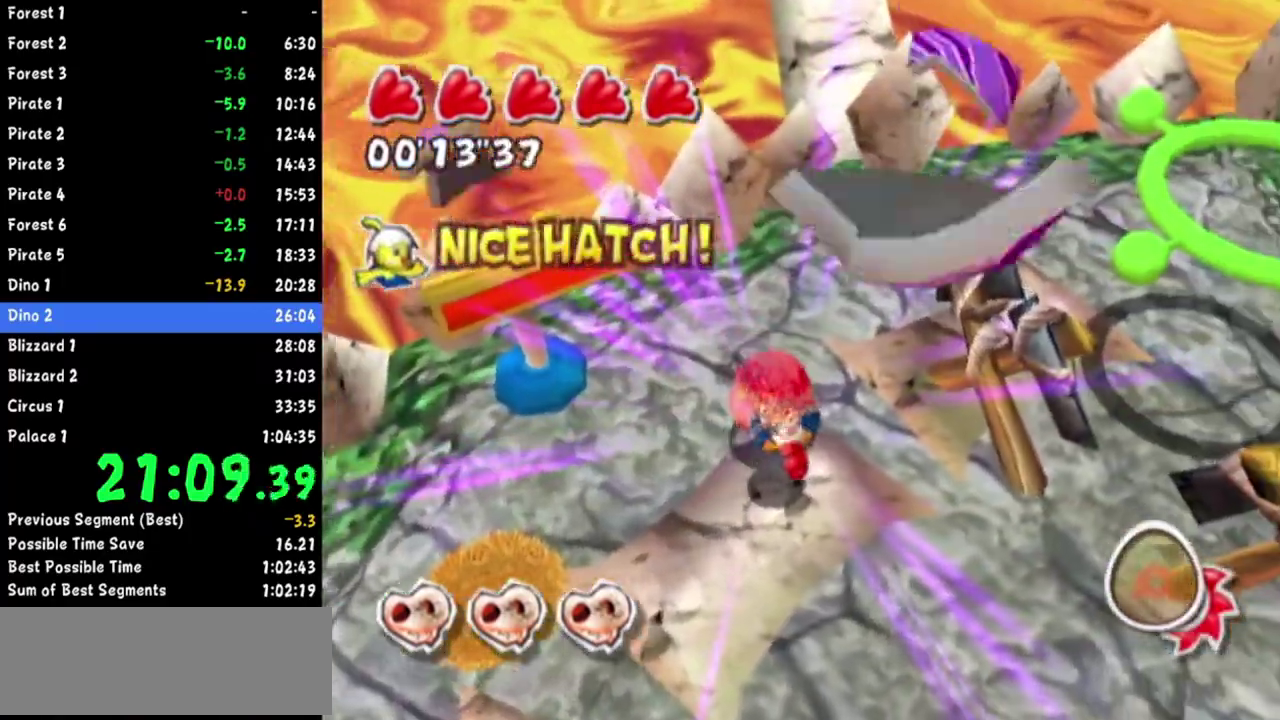
{"buttons": [], "left_stick": "center"}
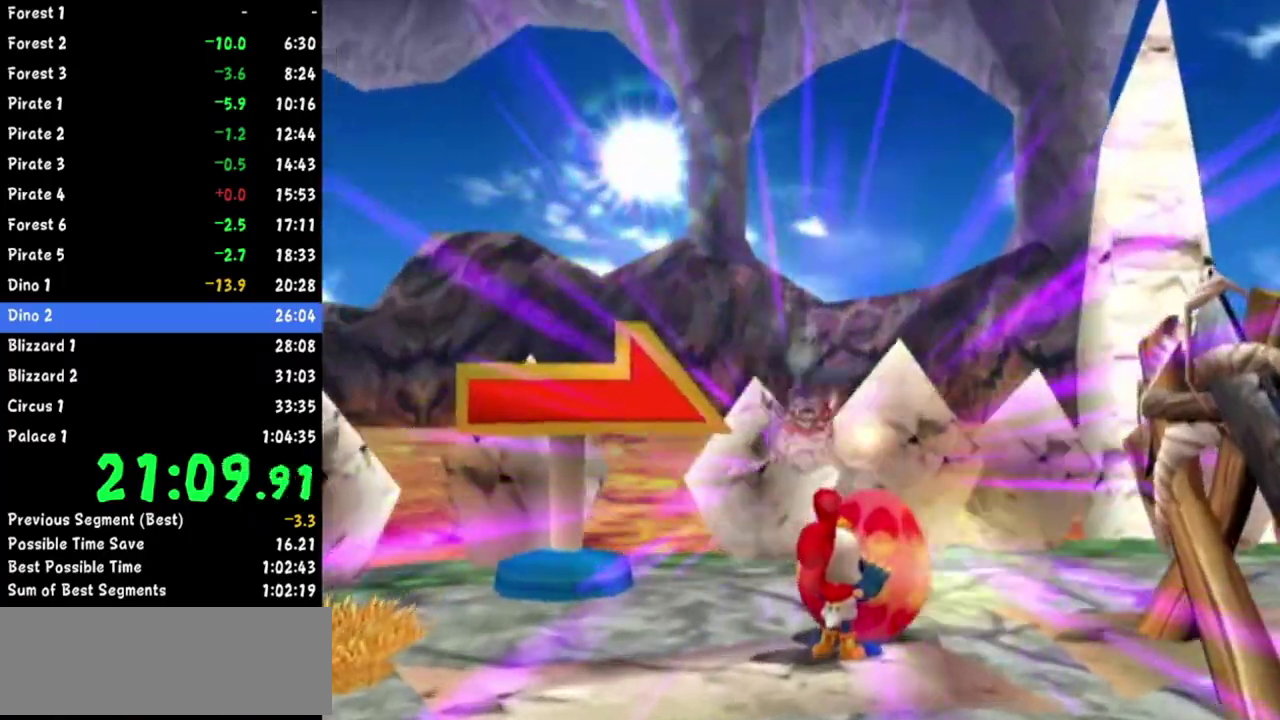
{"buttons": [], "left_stick": "center"}
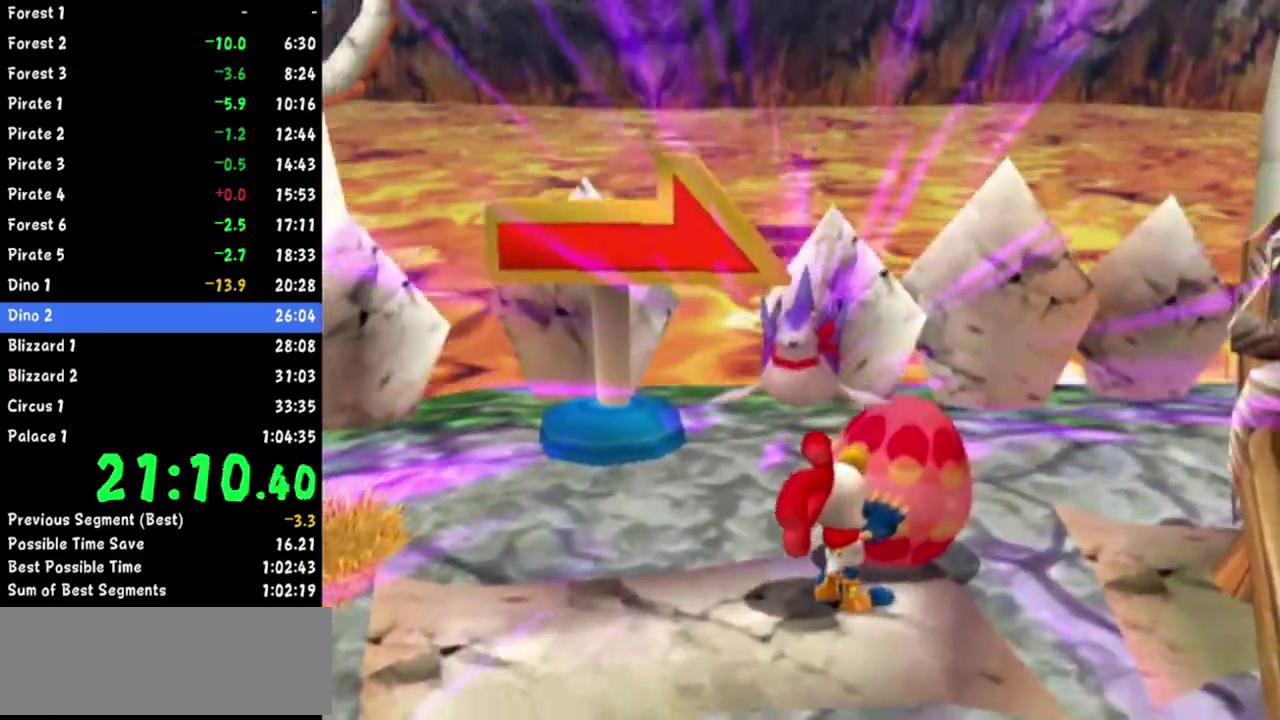
{"buttons": [], "left_stick": "center"}
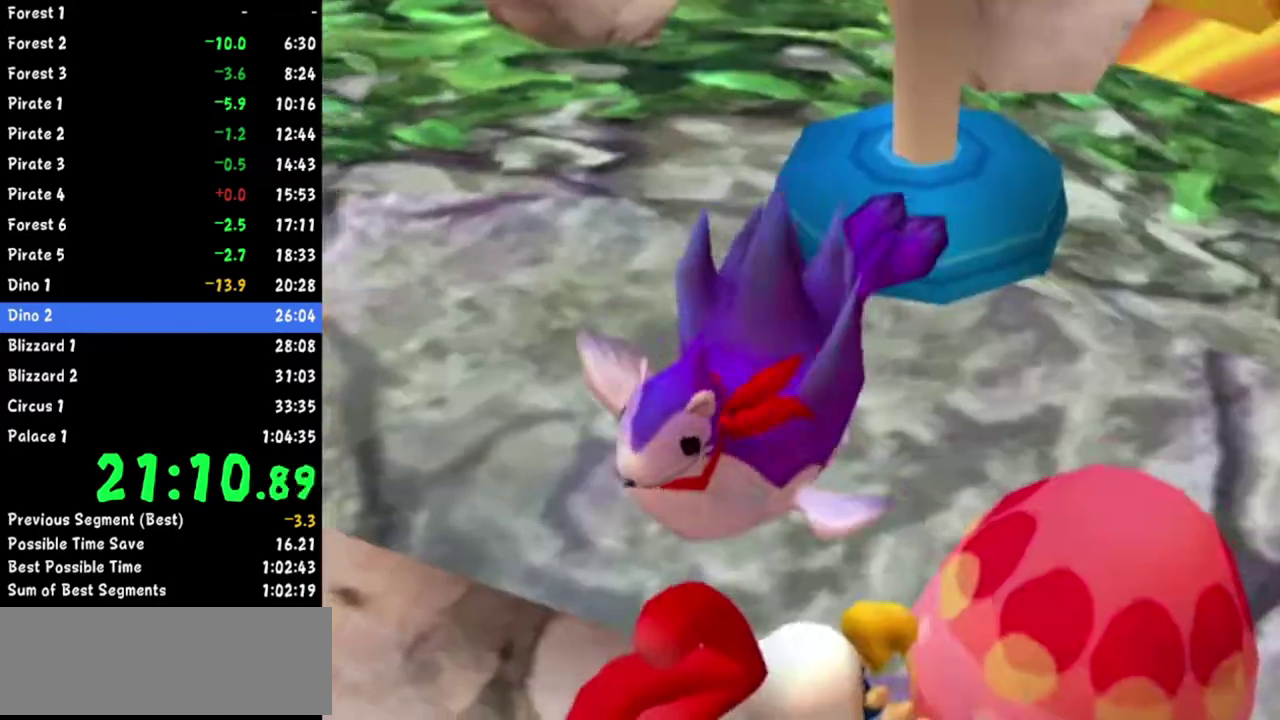
{"buttons": [], "left_stick": "center"}
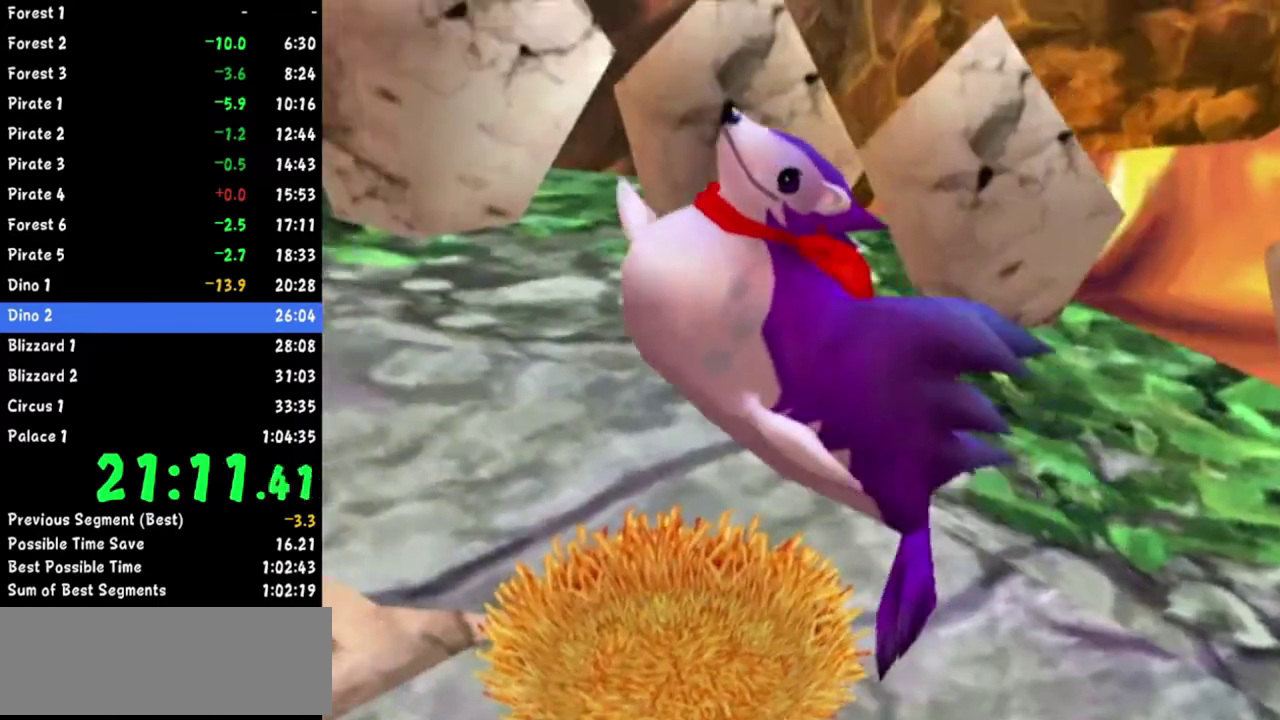
{"buttons": [], "left_stick": "center"}
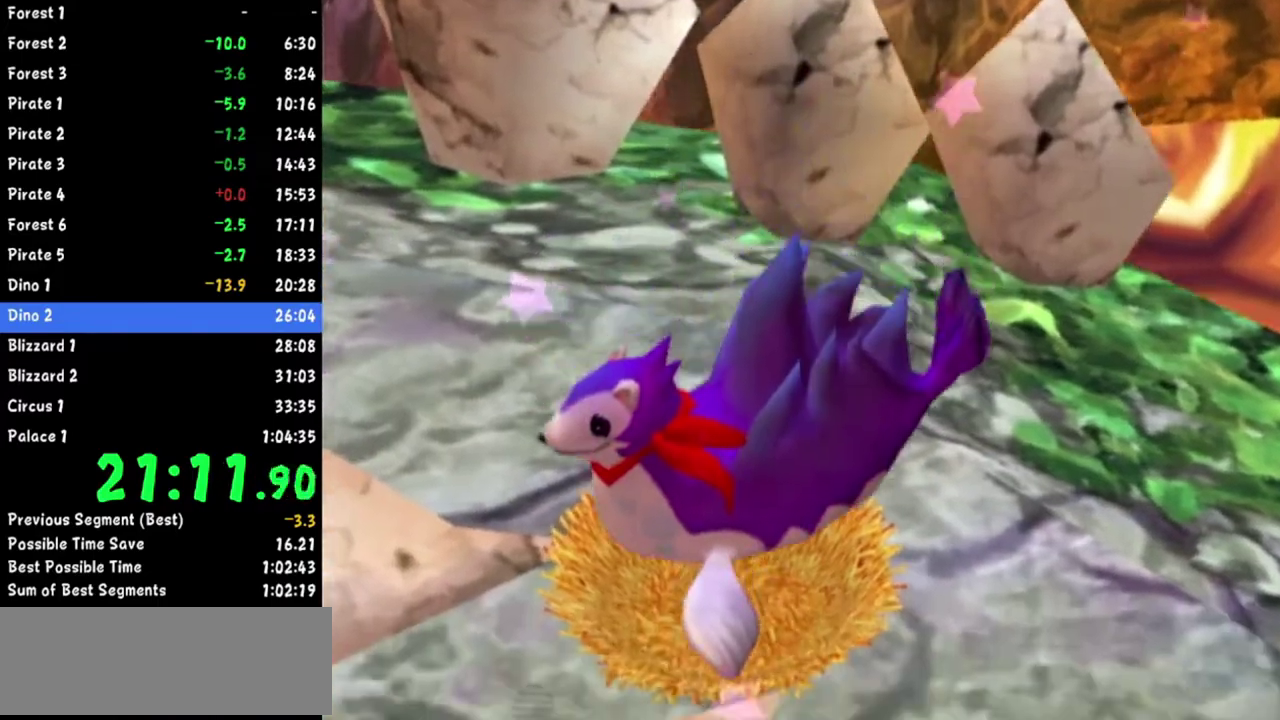
{"buttons": [], "left_stick": "center"}
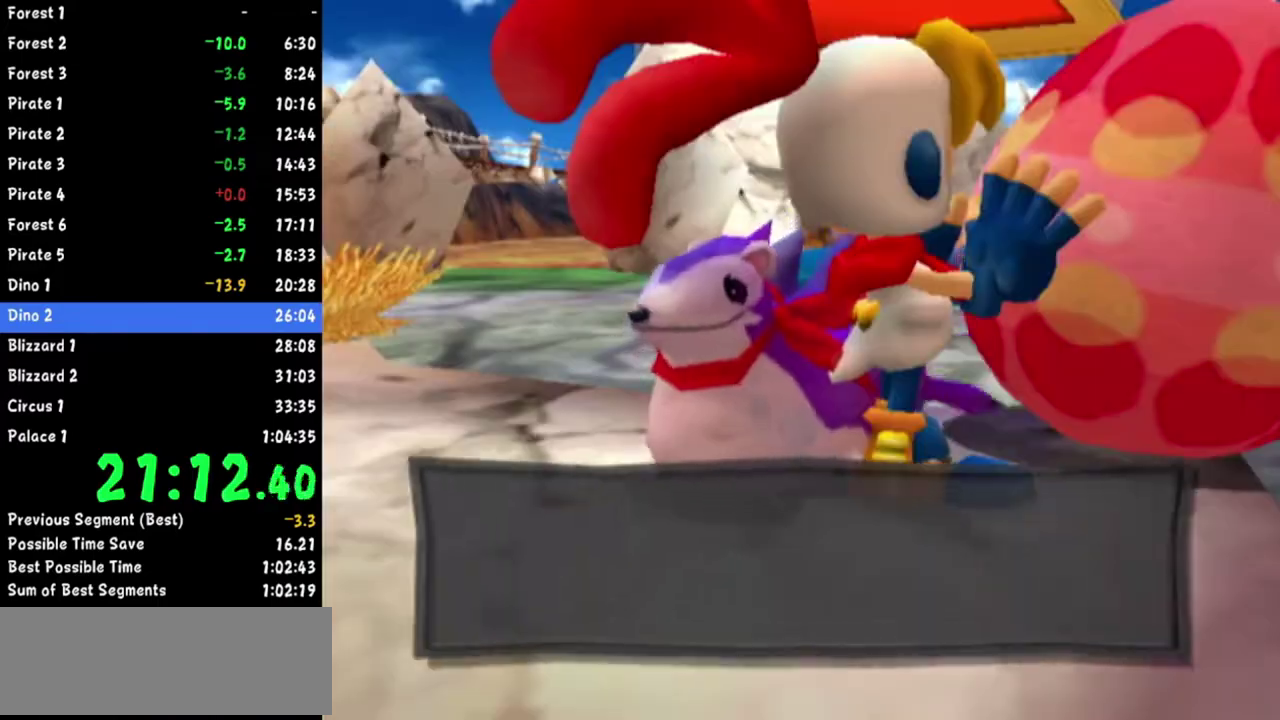
{"buttons": [], "left_stick": "right"}
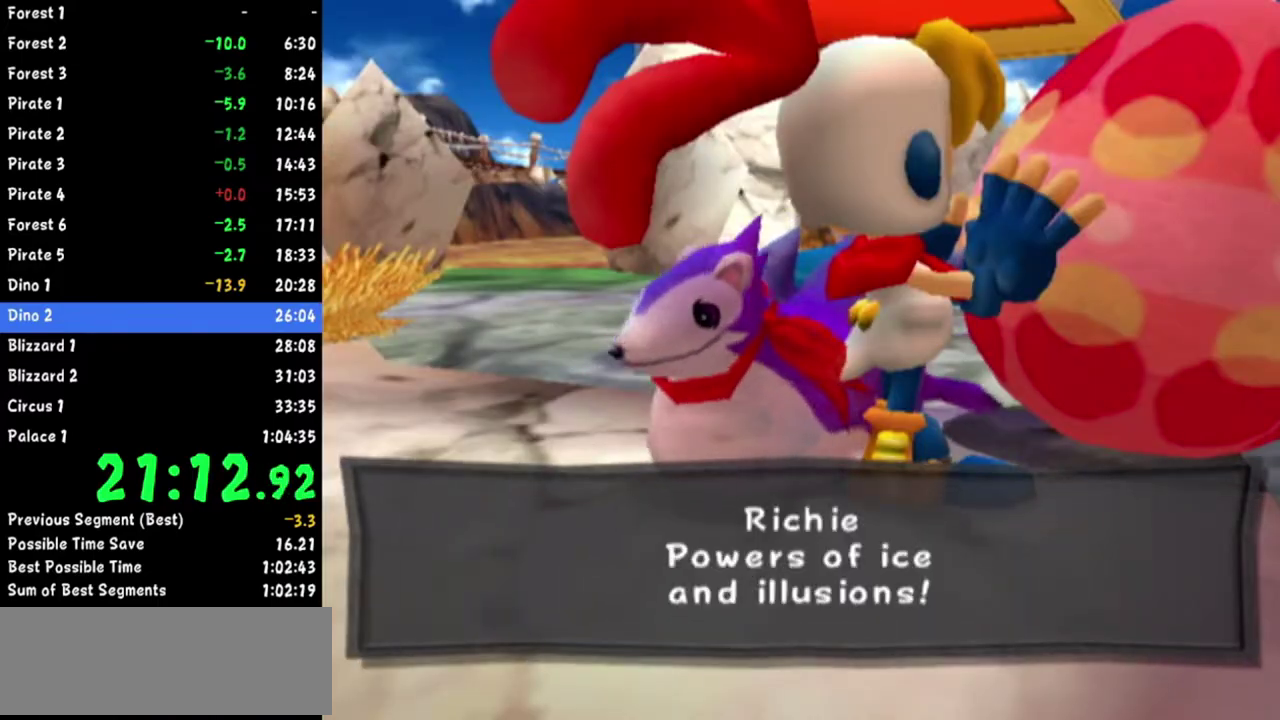
{"buttons": [], "left_stick": "right"}
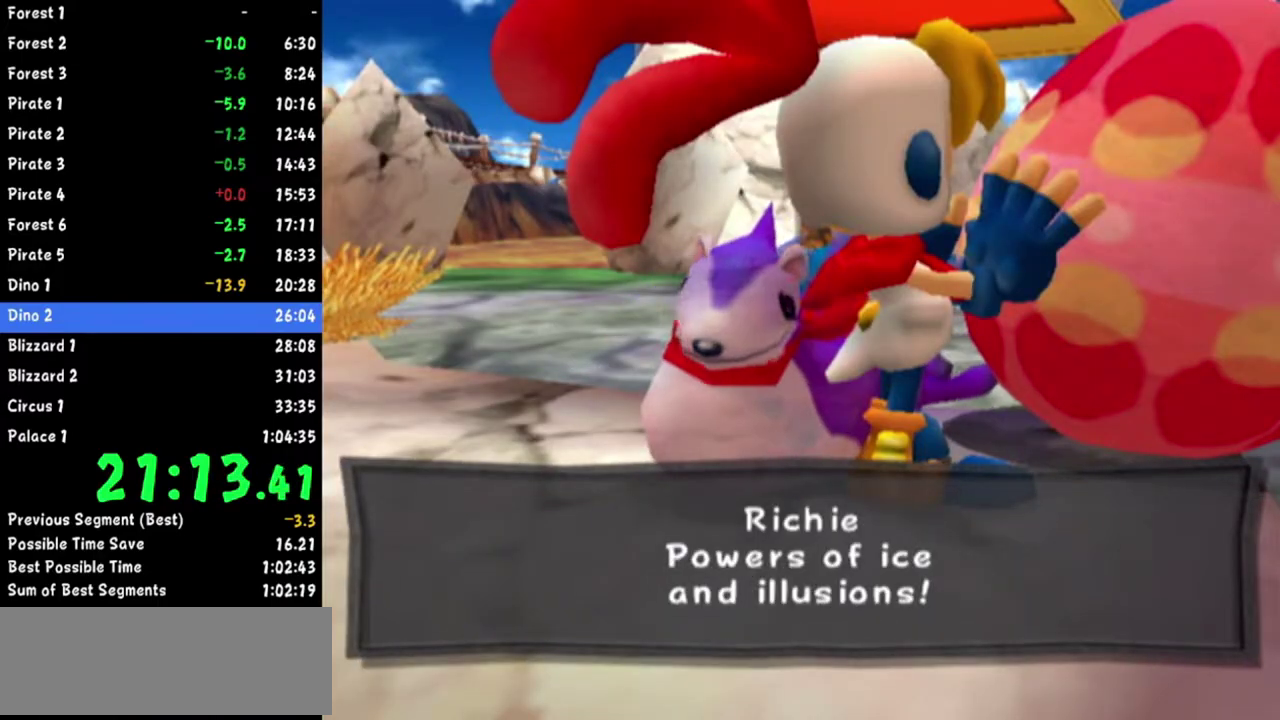
{"buttons": [], "left_stick": "right"}
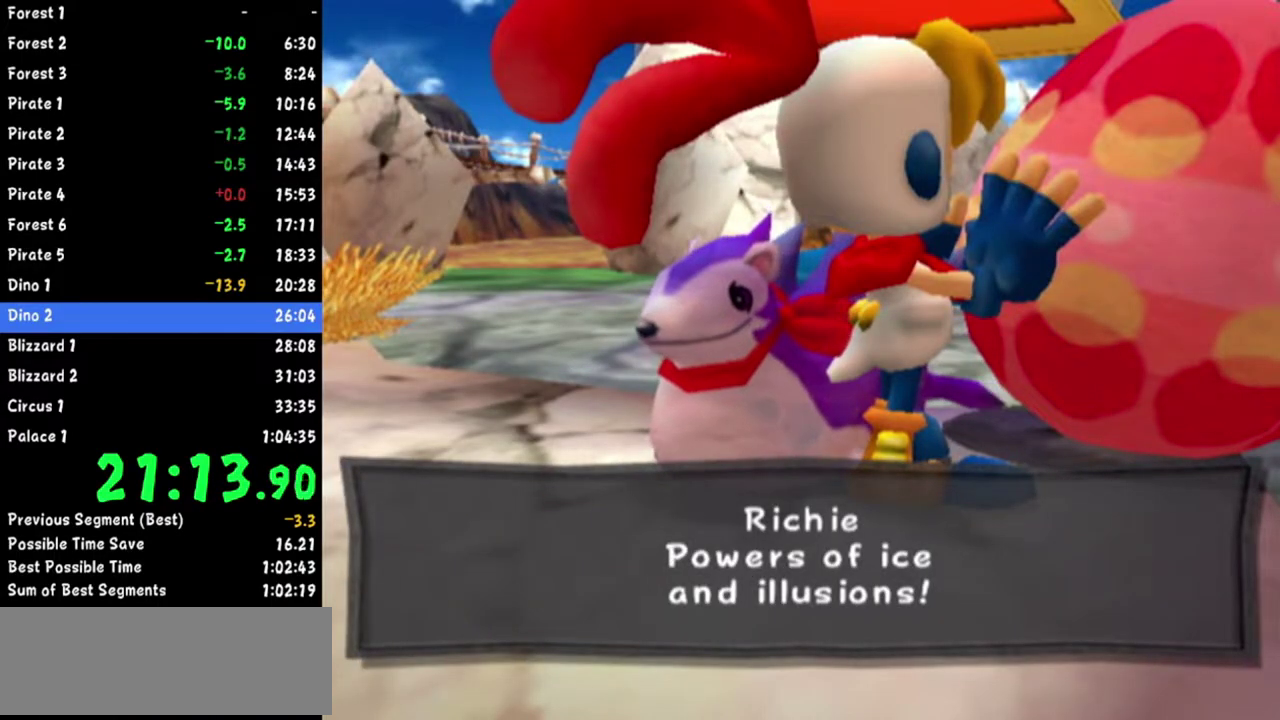
{"buttons": [], "left_stick": "right"}
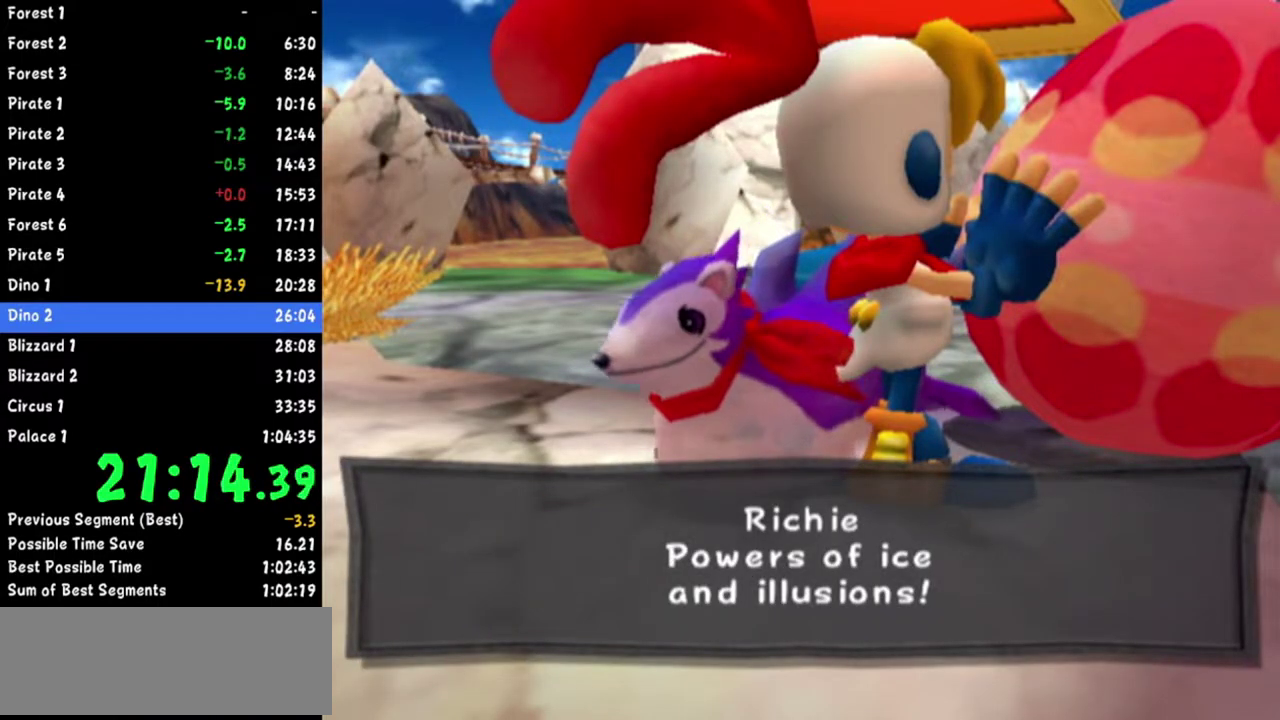
{"buttons": [], "left_stick": "right"}
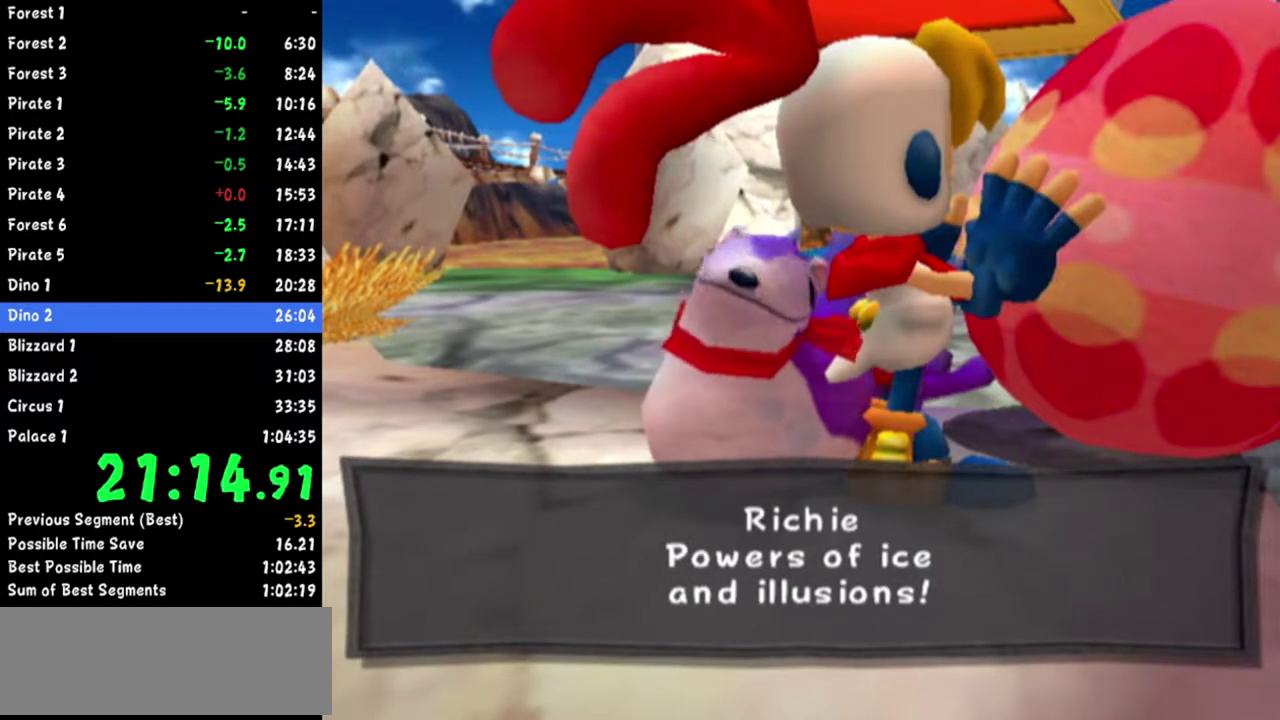
{"buttons": [], "left_stick": "right"}
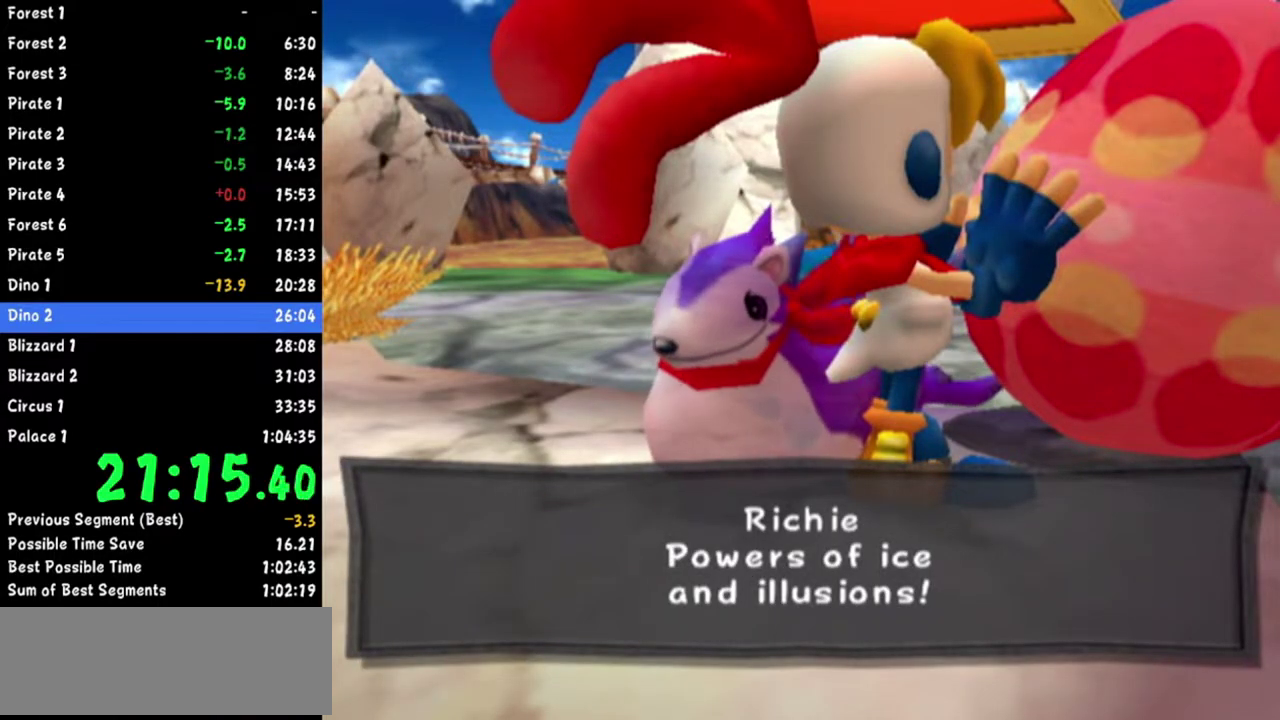
{"buttons": [], "left_stick": "right"}
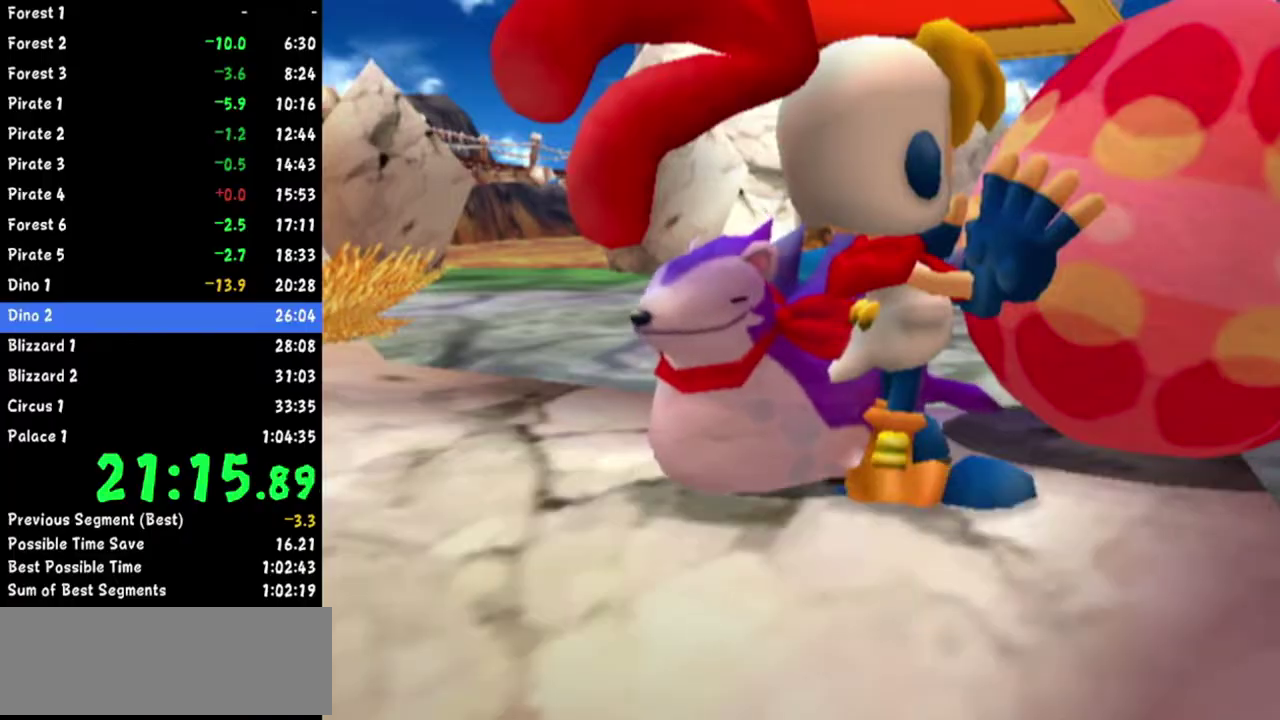
{"buttons": [], "left_stick": "down-right"}
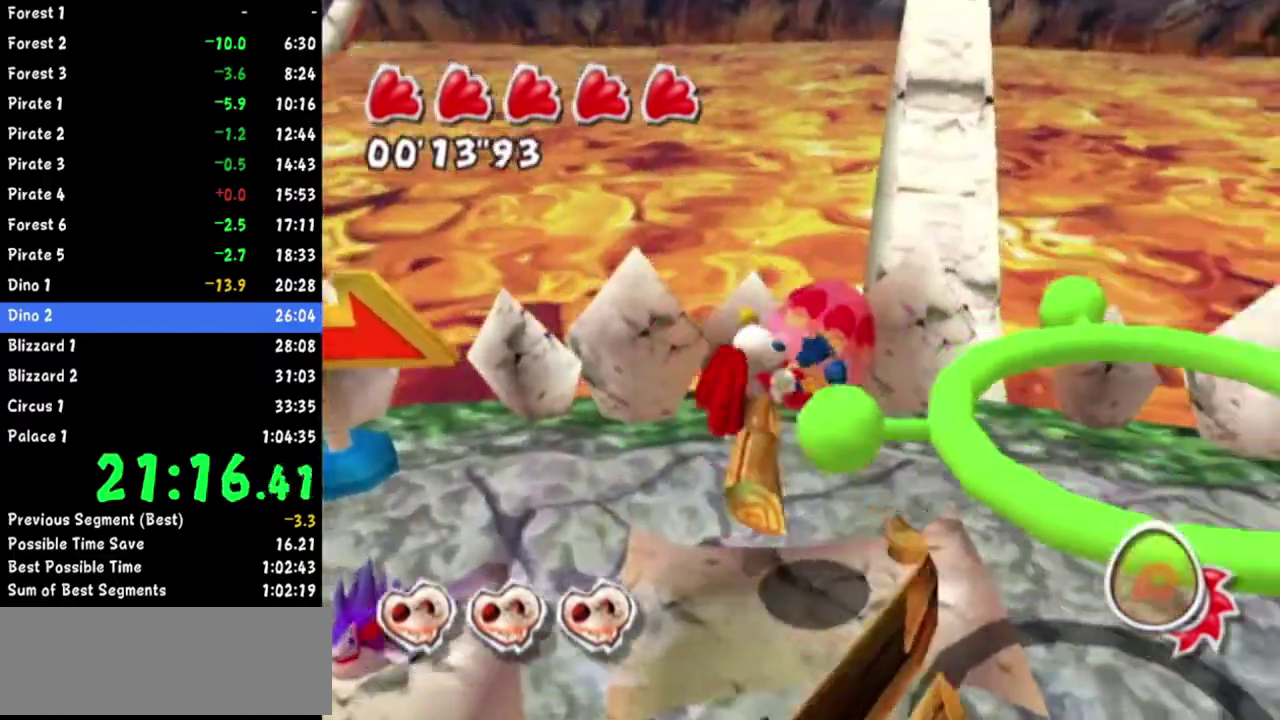
{"buttons": ["A"], "left_stick": "down-right"}
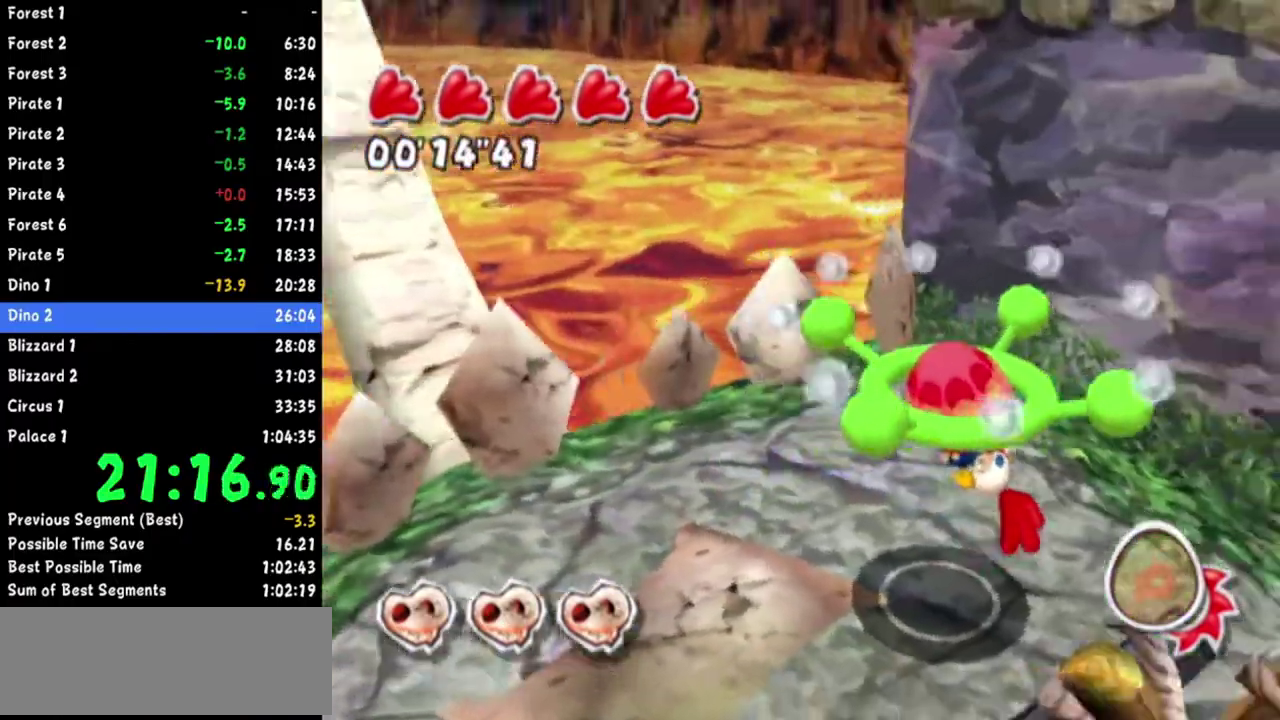
{"buttons": [], "left_stick": "up-right"}
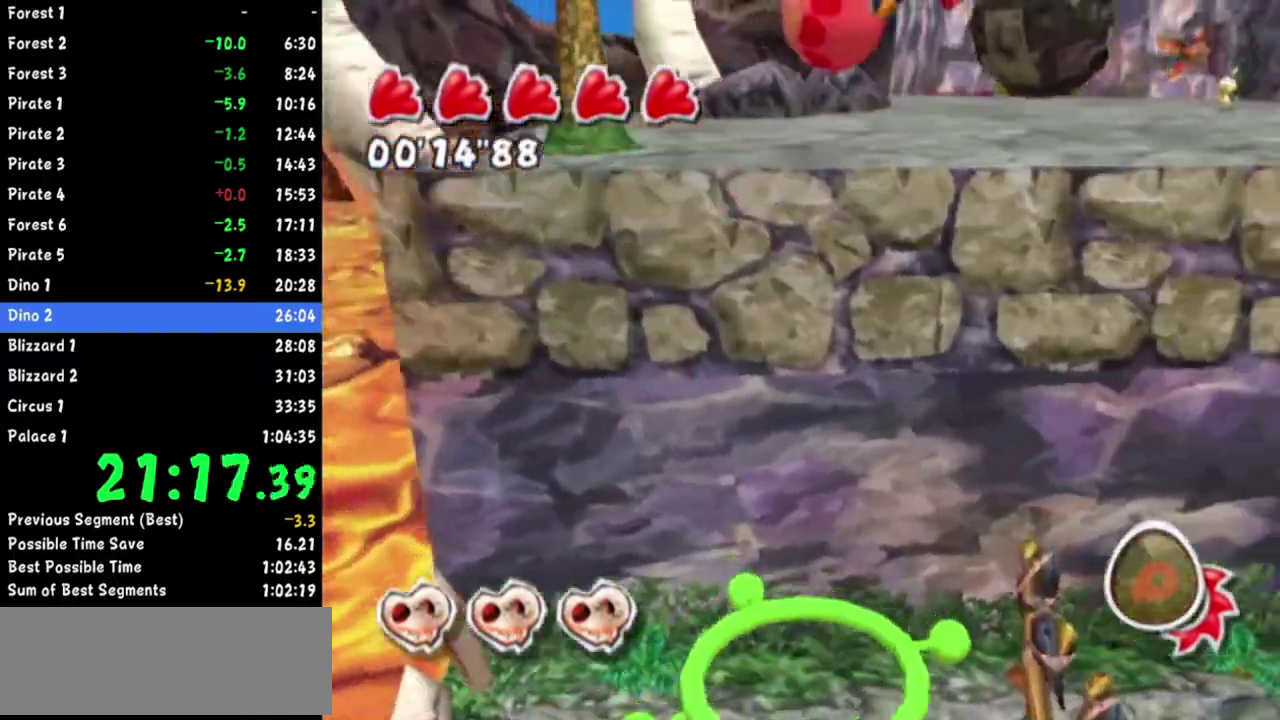
{"buttons": [], "left_stick": "up"}
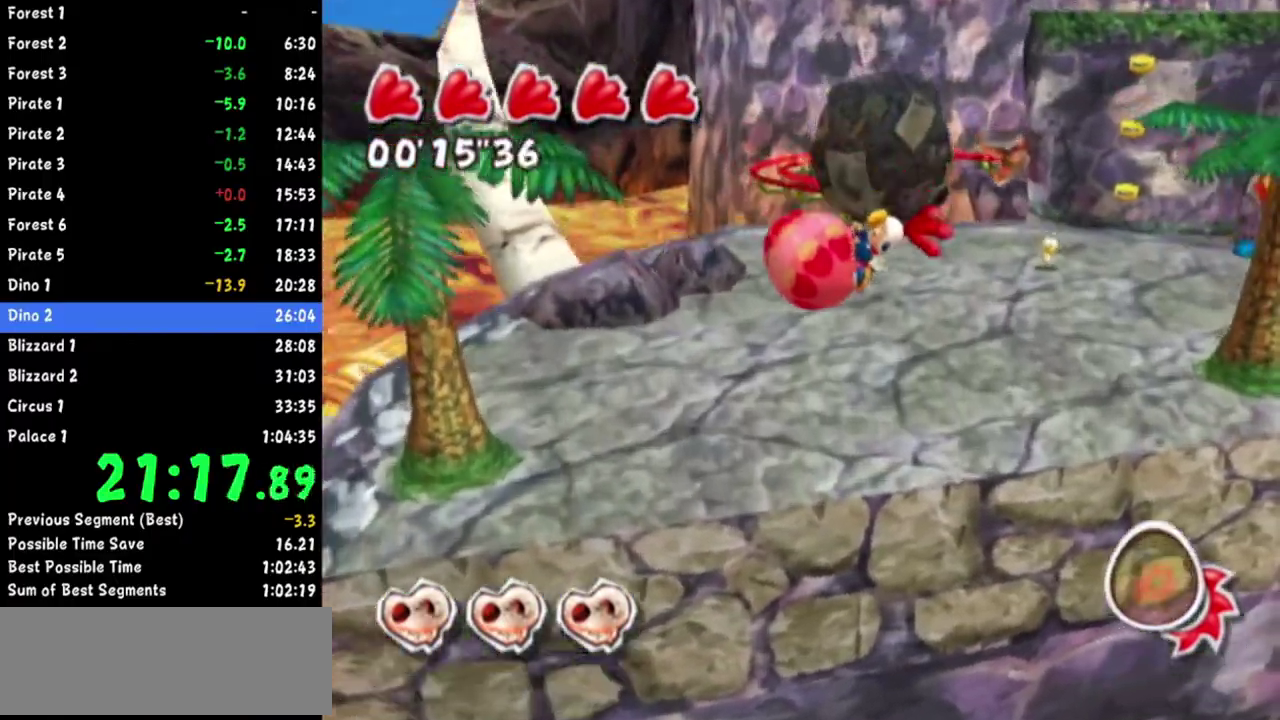
{"buttons": ["R1"], "left_stick": "up-right"}
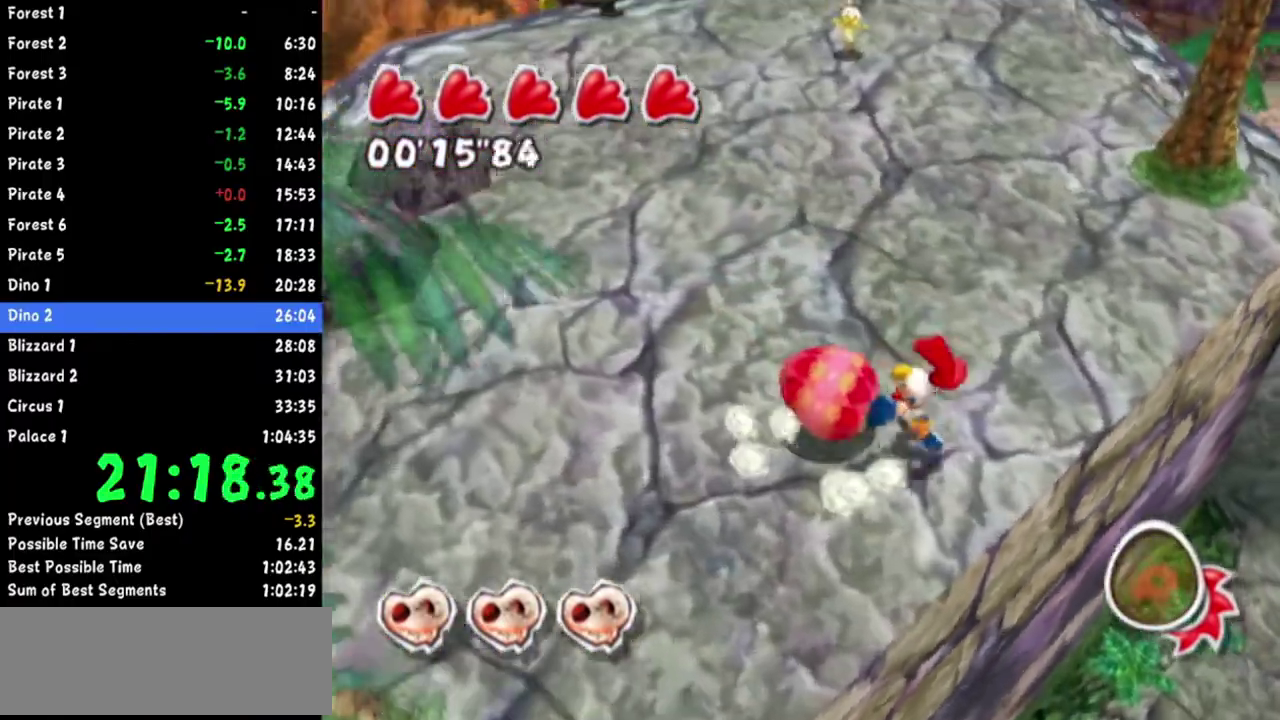
{"buttons": [], "left_stick": "up"}
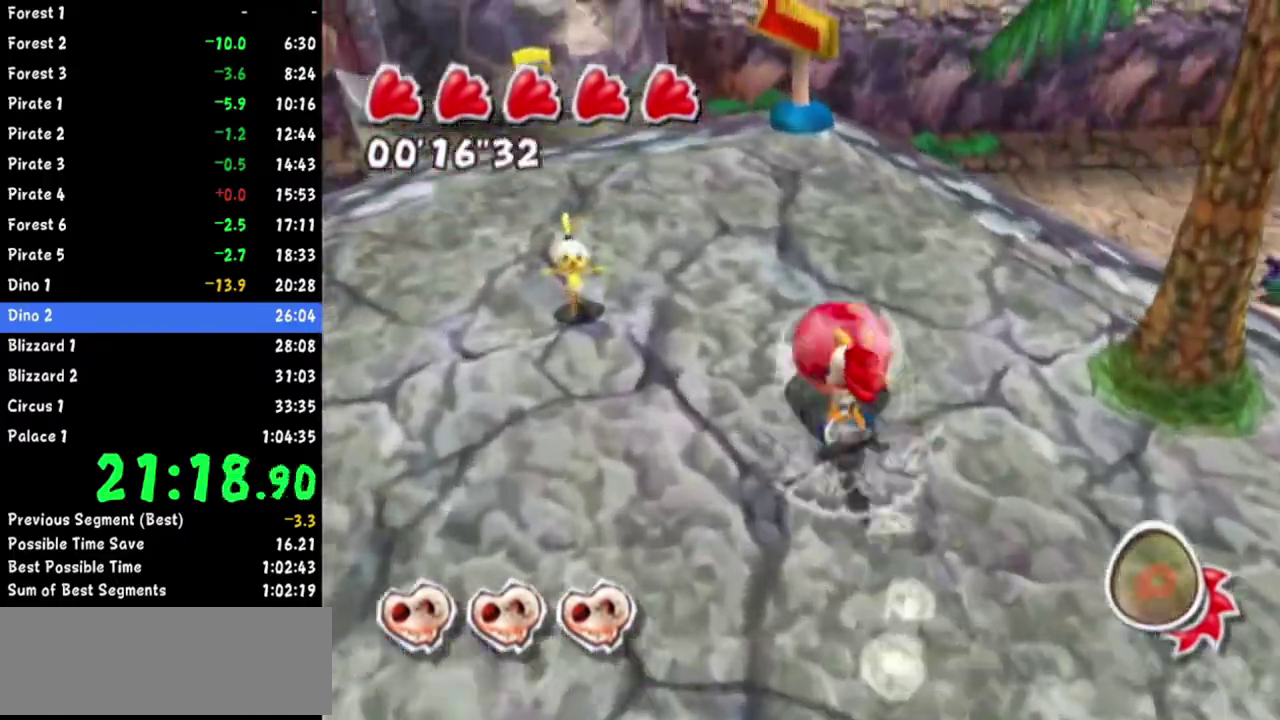
{"buttons": [], "left_stick": "up"}
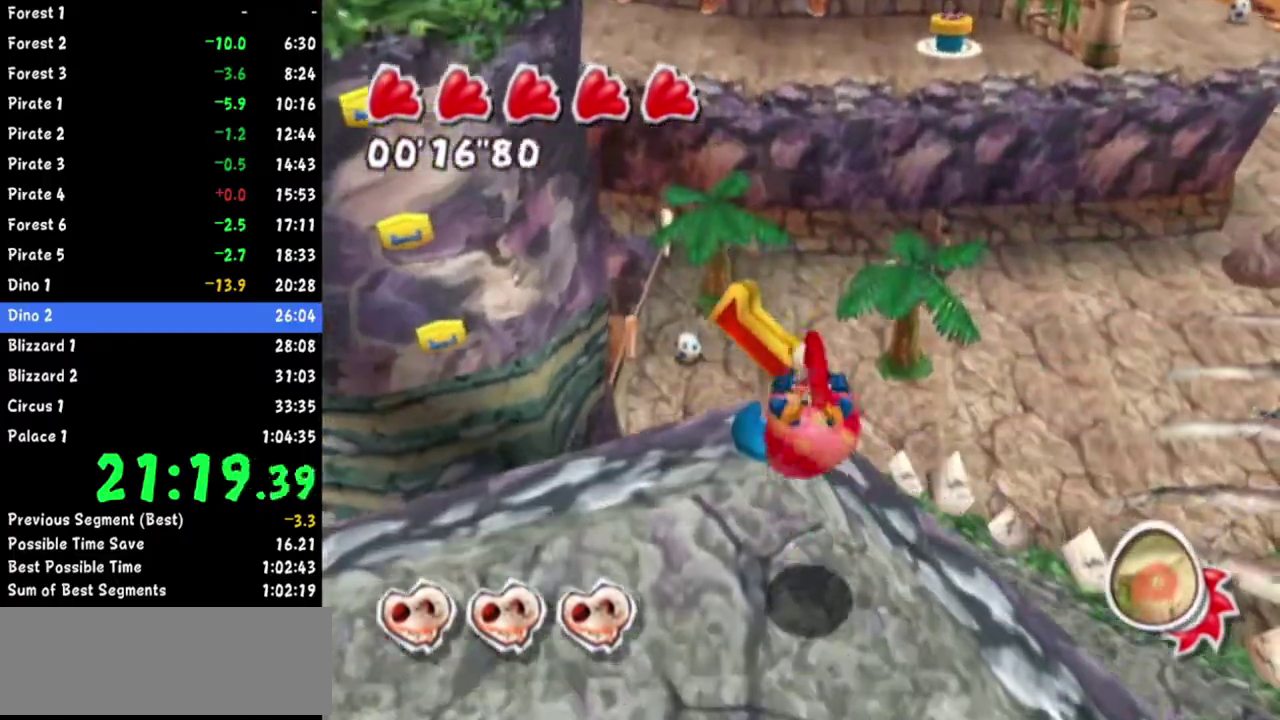
{"buttons": ["A"], "left_stick": "down-left"}
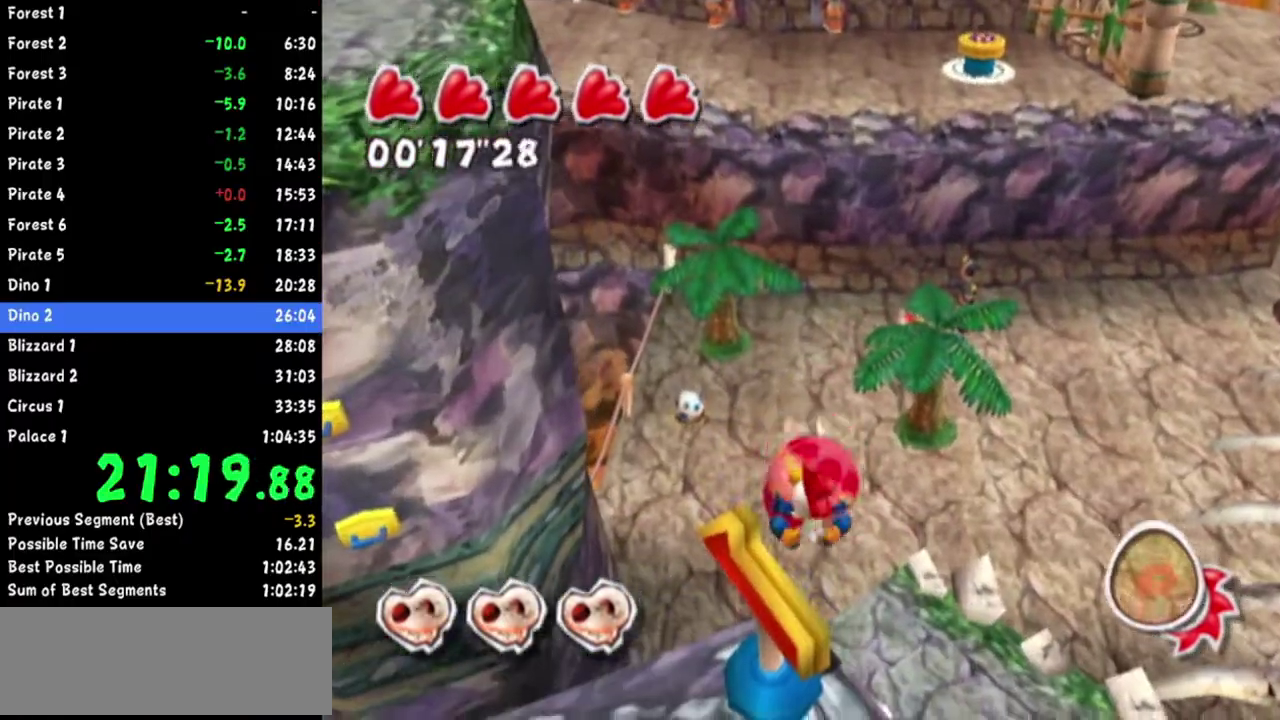
{"buttons": ["A"], "left_stick": "up"}
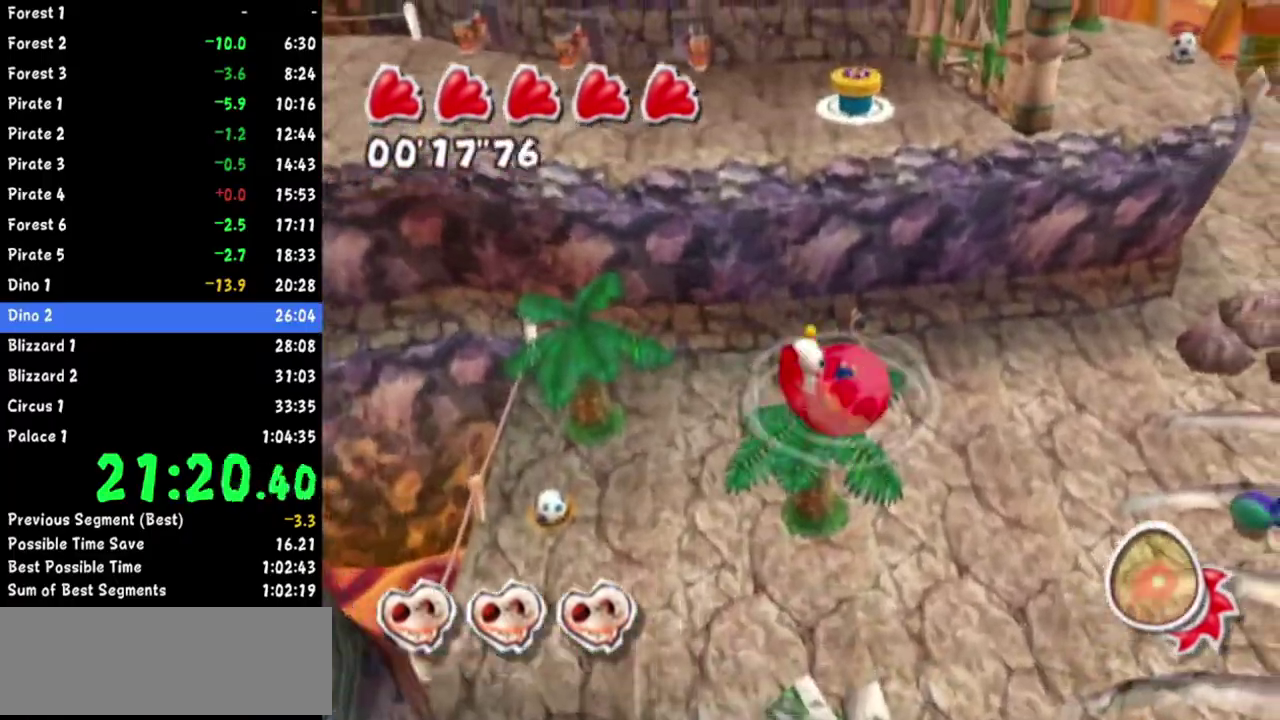
{"buttons": [], "left_stick": "up"}
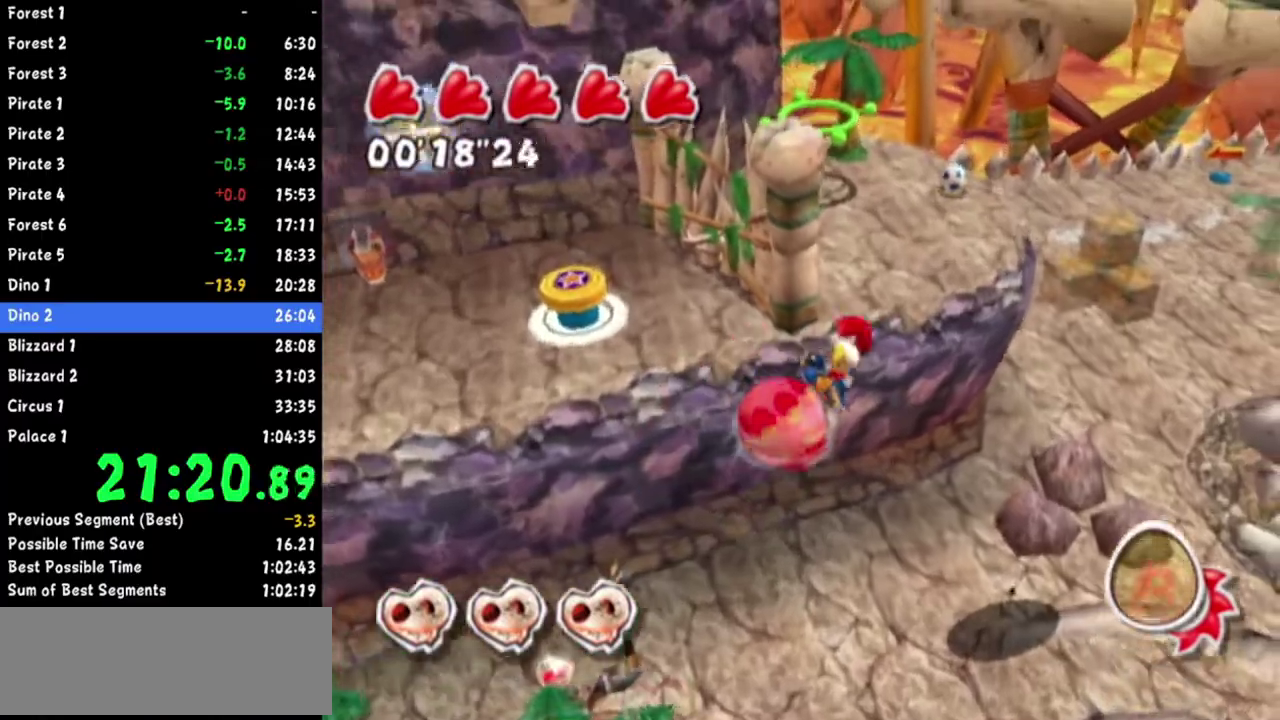
{"buttons": [], "left_stick": "up"}
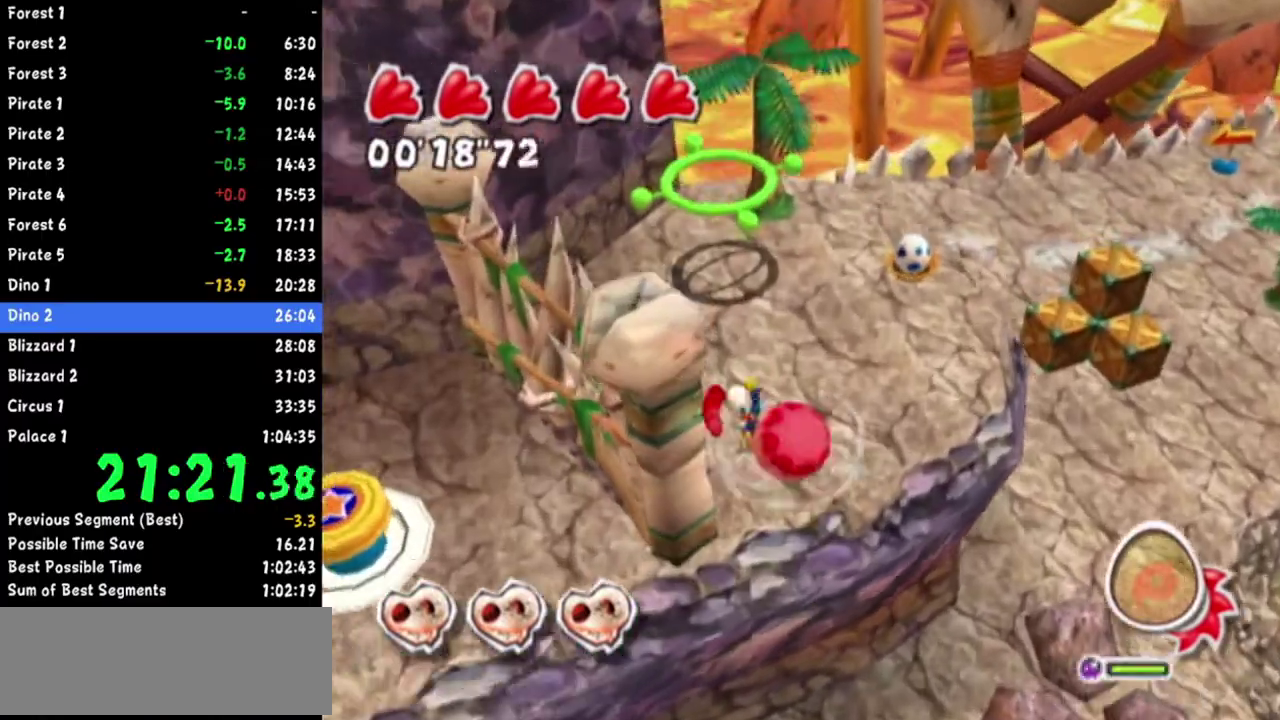
{"buttons": [], "left_stick": "up"}
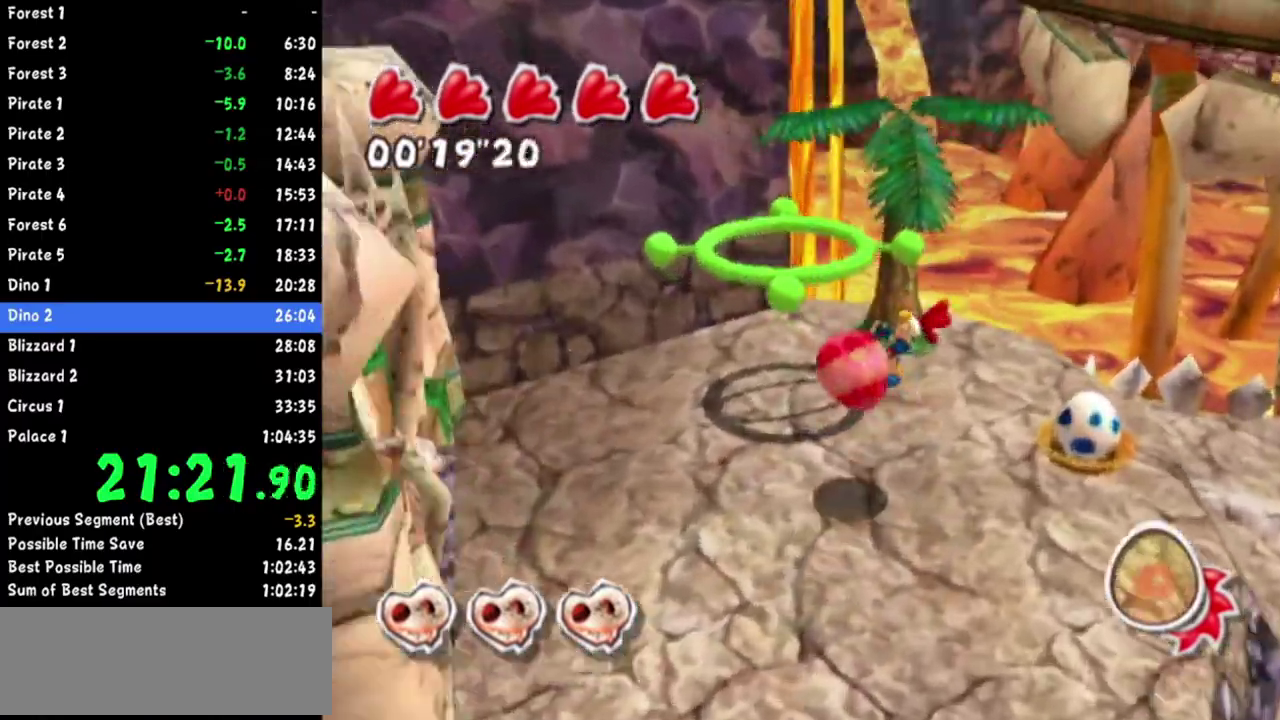
{"buttons": ["R1"], "left_stick": "up"}